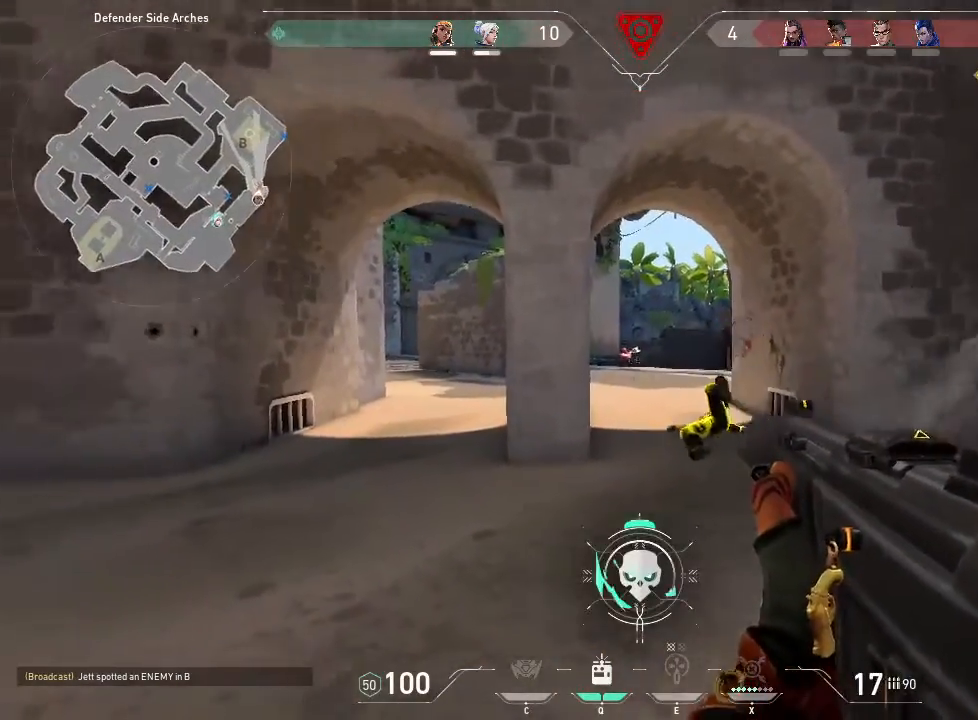
Gameplay with keyboard and mouse; each line is a JSON object with the keys and mouse buttons held at the frame after it. "events" lists presses ("down") and releases ("up") of "1", "2", "3", "4", "5", "a", "alt", "c", "caps_lock", "ctrl", "d", "e", "f", "g", "q", "r", "s", "shift", "space", "t", "tab", "v", "w", "x", "z", "mouse_left", "mouse_wheel" and "mouse_right" between this image and that frame as [ms after this image, input, new state], when the widget could be followed in between. "mouse_left", "mouse_wheel", "mouse_right" = the "left", "wheel", "right" buttons of the "mouse" list. No other keys are recorded. "wheel" means that the mouse wheel is clicked or scrolled. Not read: mouse_move.
{"keys": ["a", "w"], "mouse": [], "events": [[150, "a", "down"], [283, "r", "down"], [333, "a", "up"], [433, "r", "up"], [483, "a", "down"]]}
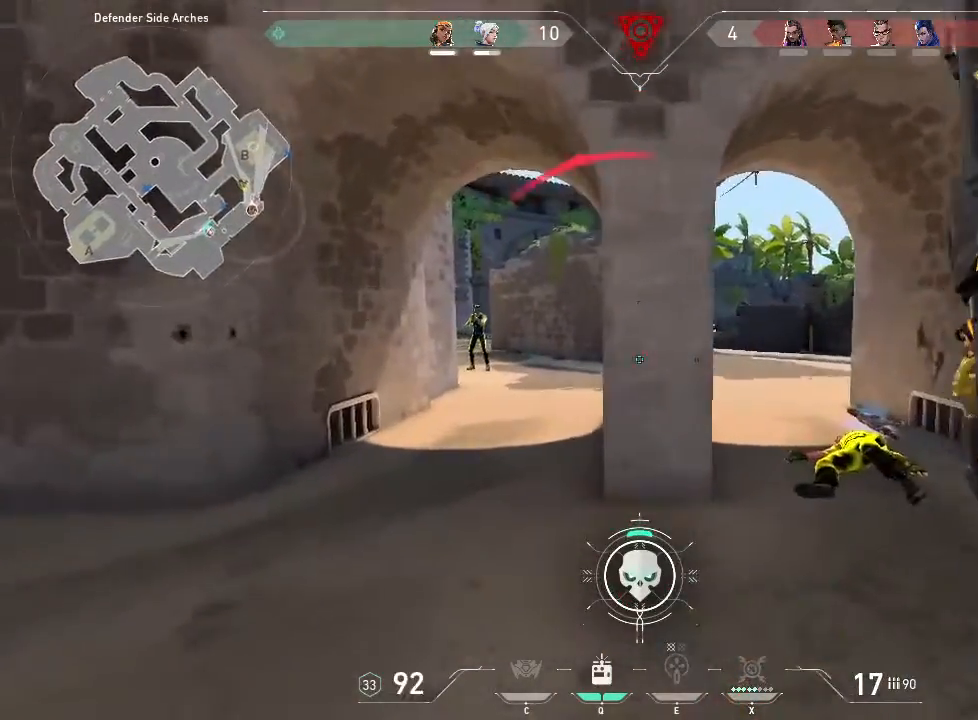
{"keys": ["a"], "mouse": [], "events": [[133, "w", "up"]]}
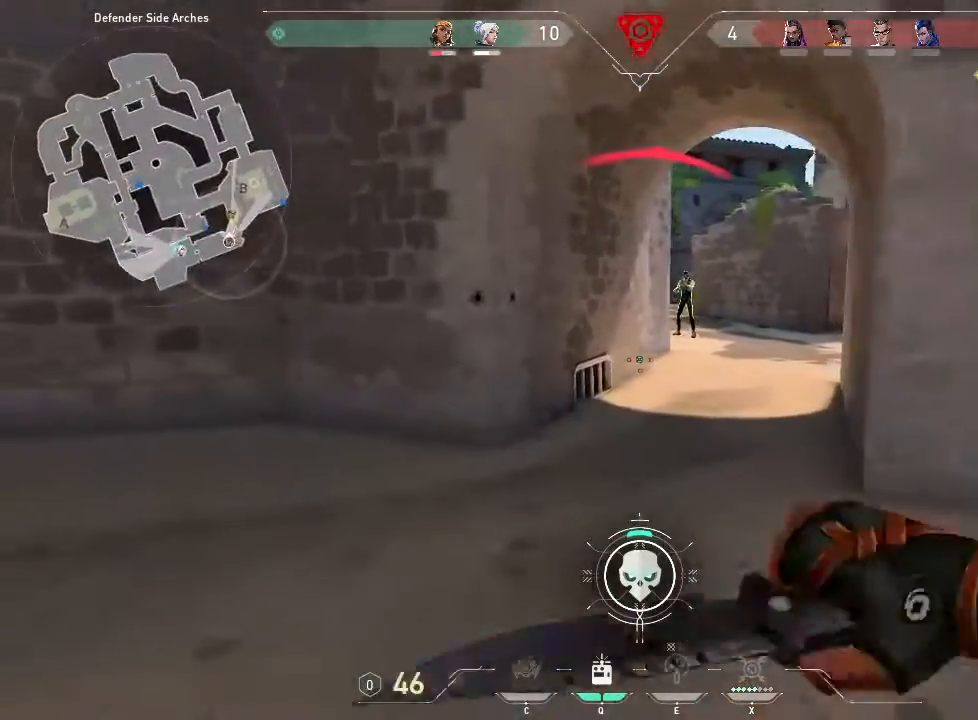
{"keys": ["a"], "mouse": [], "events": []}
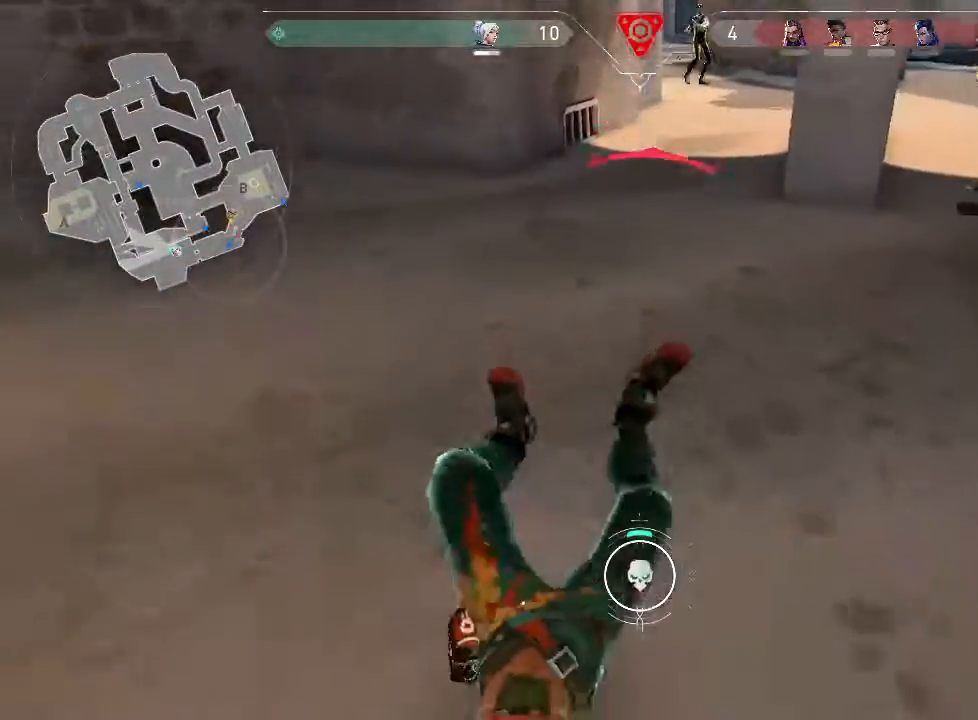
{"keys": ["d"], "mouse": [], "events": [[16, "a", "up"], [100, "d", "down"]]}
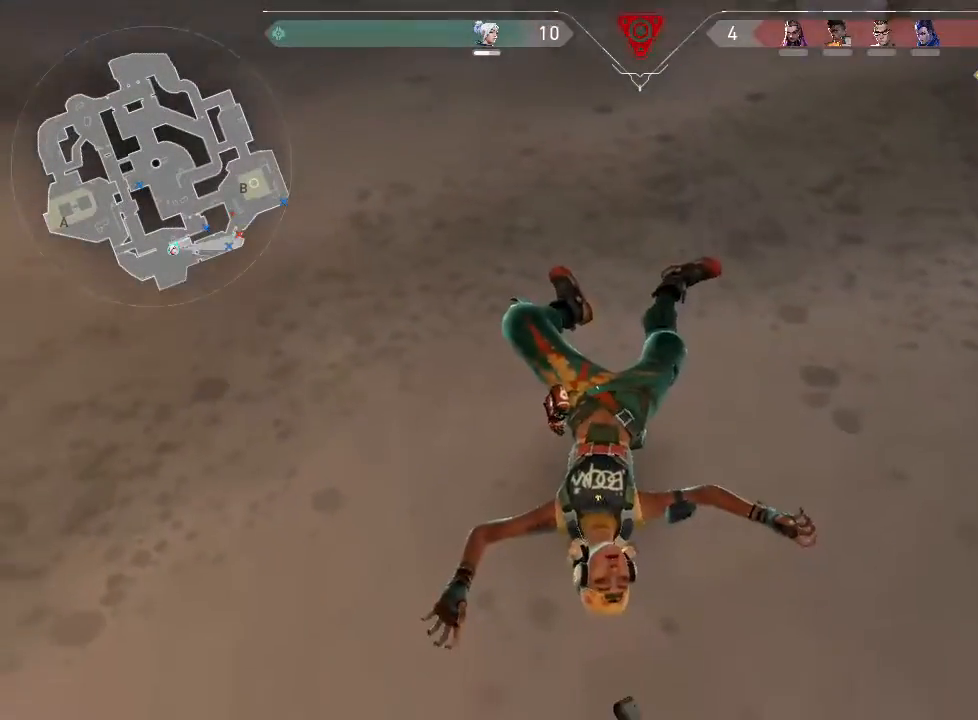
{"keys": [], "mouse": [], "events": [[133, "d", "up"]]}